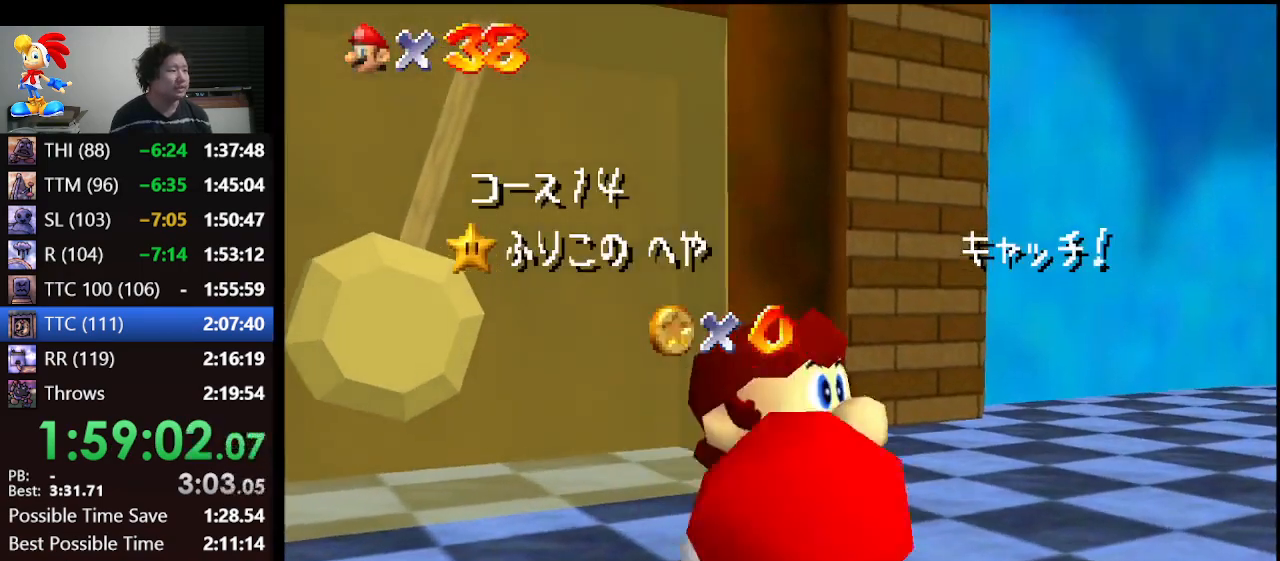
Gameplay with a controller (Nintendo layout); each line is a JSON object with the inputs held at the frame after it. "events" lists button and stick changes between this image and that frame as [ms after this image, input, new state], when the widget could be followed in between. Not read: L1 L3 R3.
{"buttons": [], "left_stick": "down", "events": [[67, "left_stick", "down"]]}
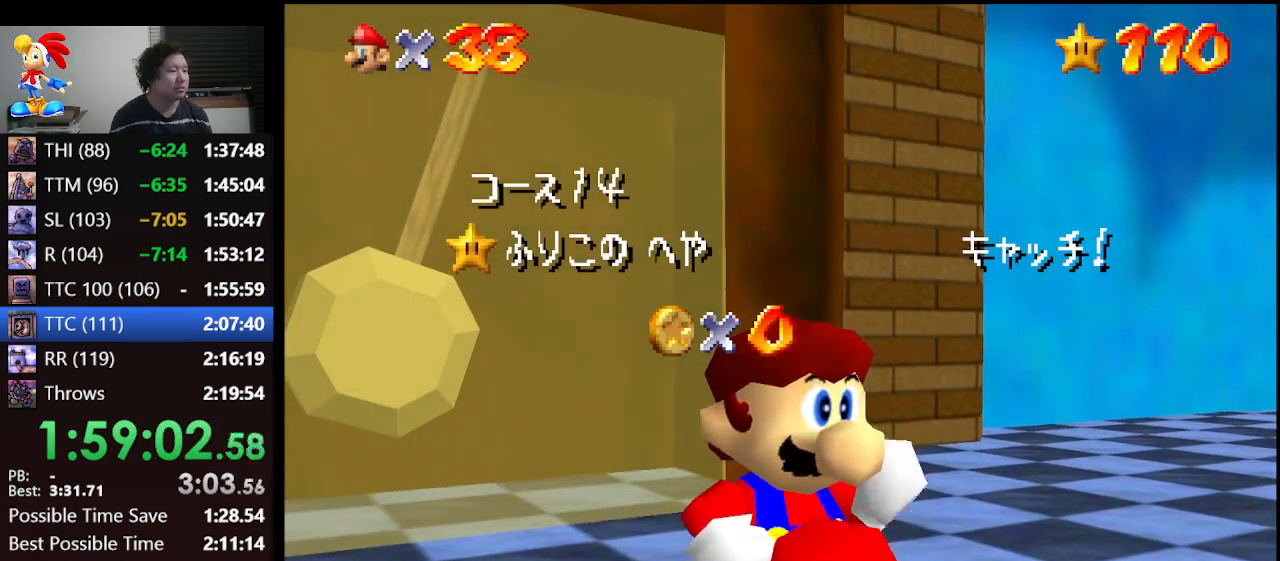
{"buttons": [], "left_stick": "down", "events": []}
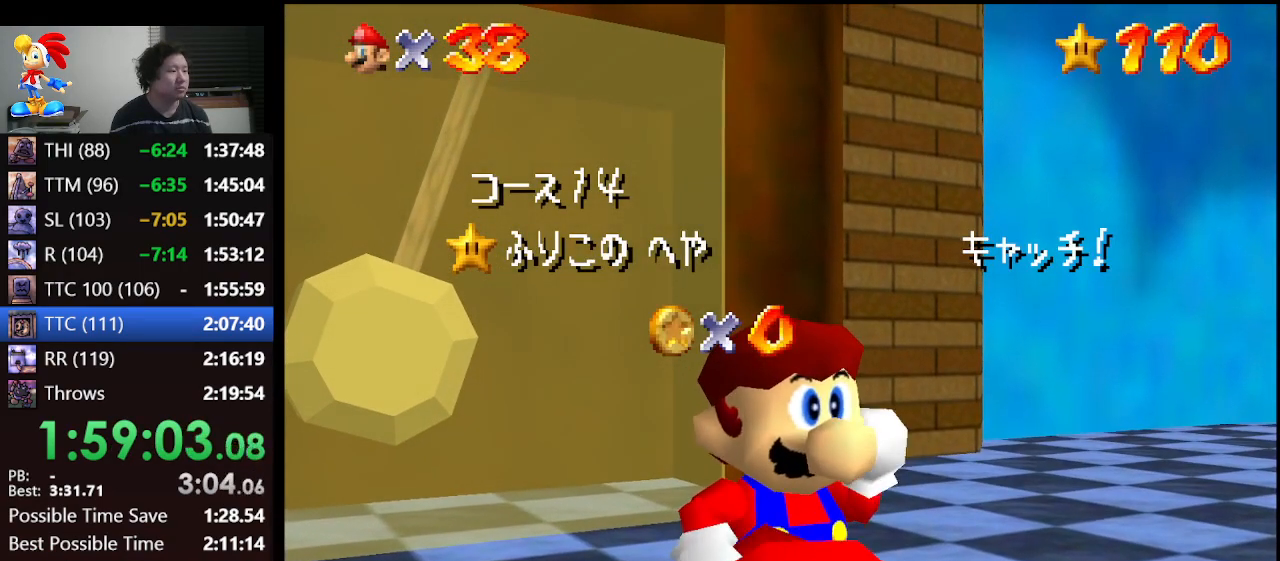
{"buttons": [], "left_stick": "down", "events": []}
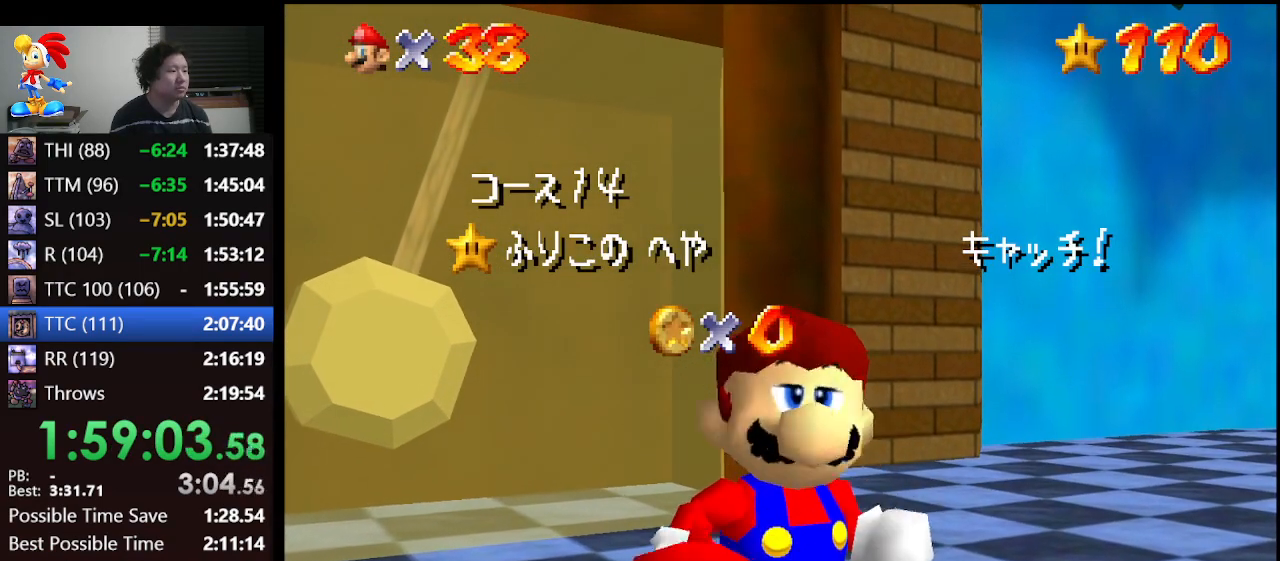
{"buttons": [], "left_stick": "down", "events": []}
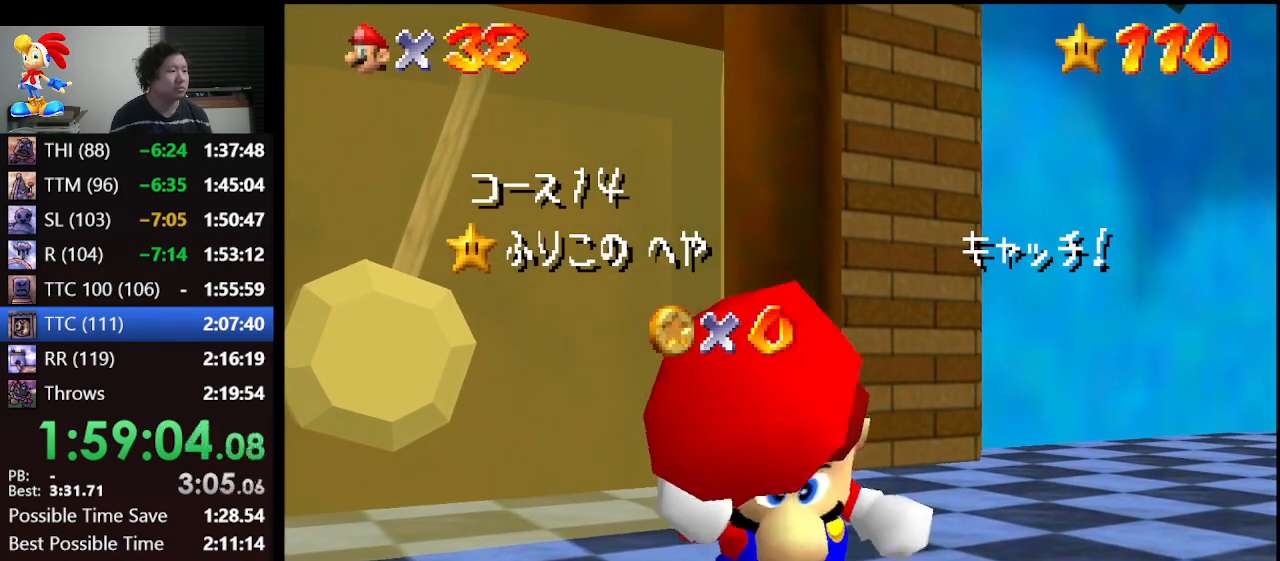
{"buttons": [], "left_stick": "down", "events": []}
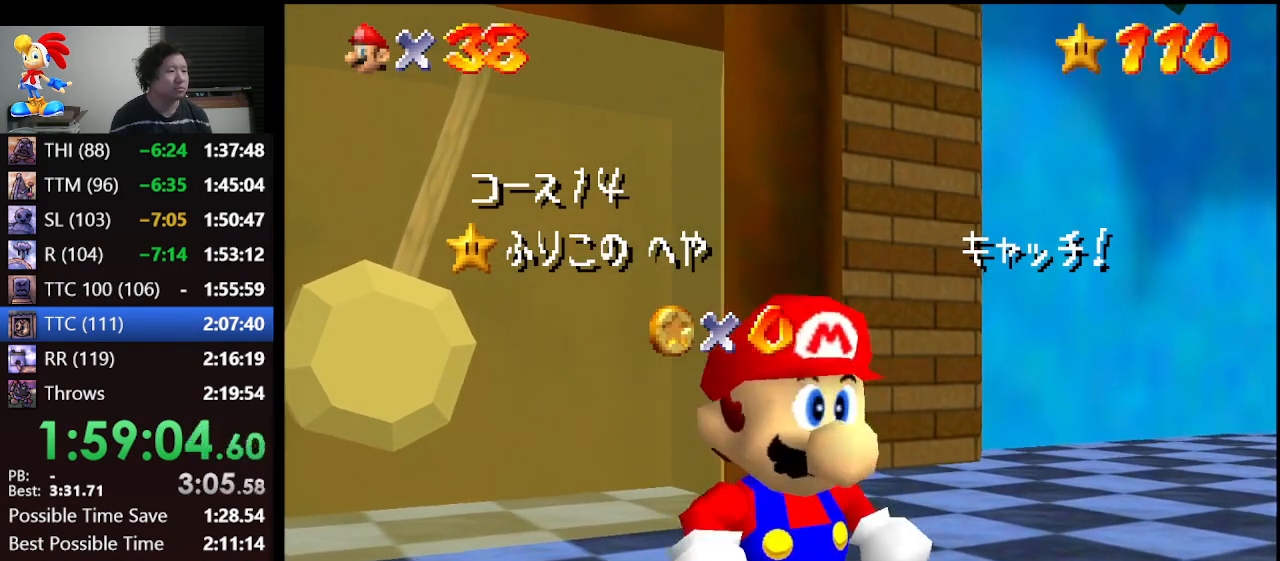
{"buttons": [], "left_stick": "down", "events": []}
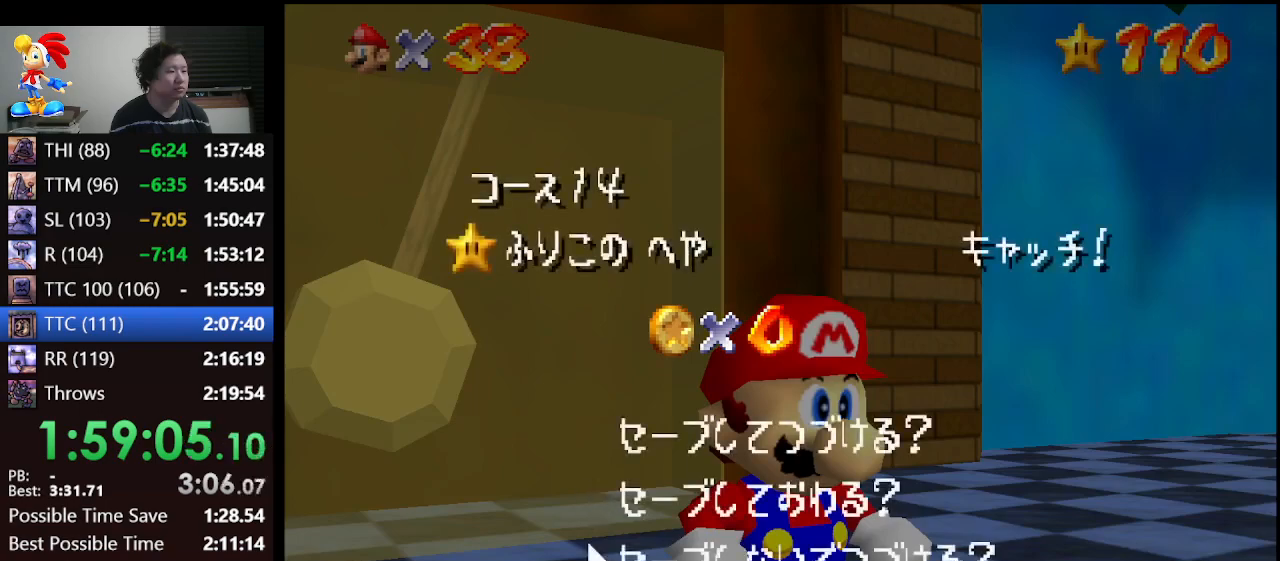
{"buttons": [], "left_stick": "up-left", "events": [[67, "A", "down"], [133, "left_stick", "center"], [200, "A", "up"], [267, "left_stick", "up-left"]]}
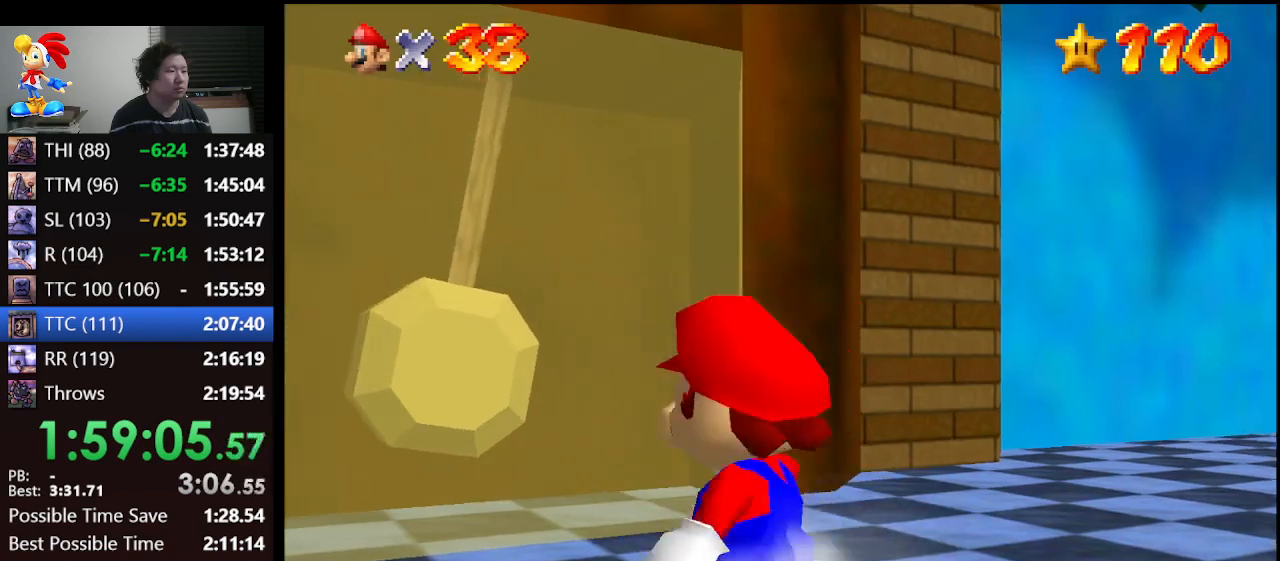
{"buttons": [], "left_stick": "up", "events": [[467, "left_stick", "up"]]}
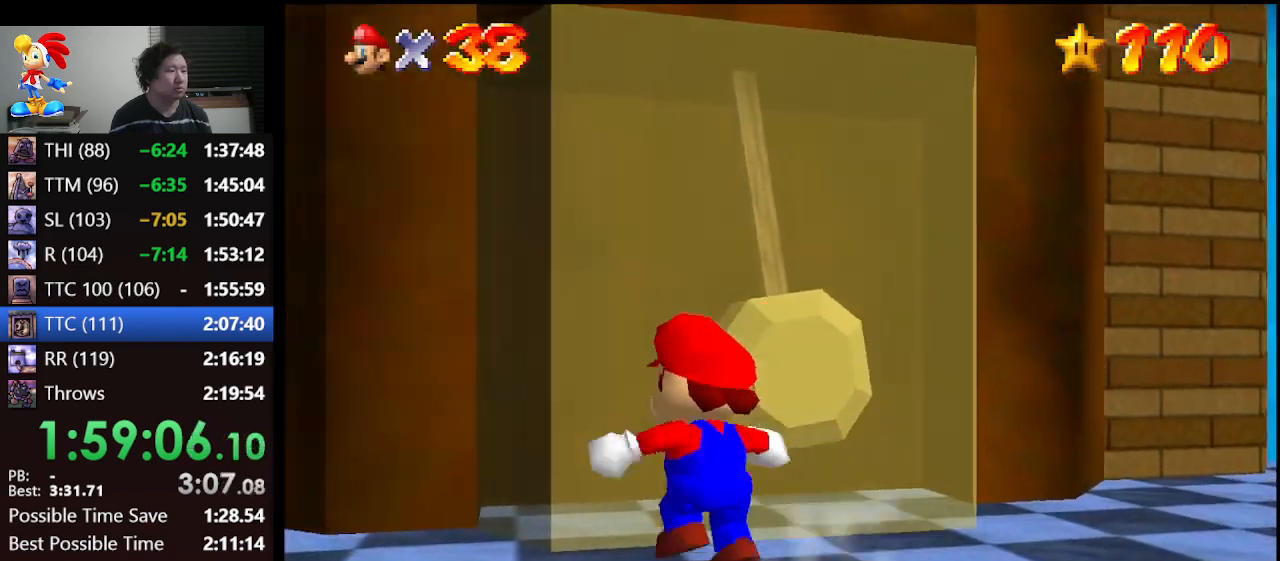
{"buttons": [], "left_stick": "up", "events": [[167, "A", "down"], [300, "A", "up"]]}
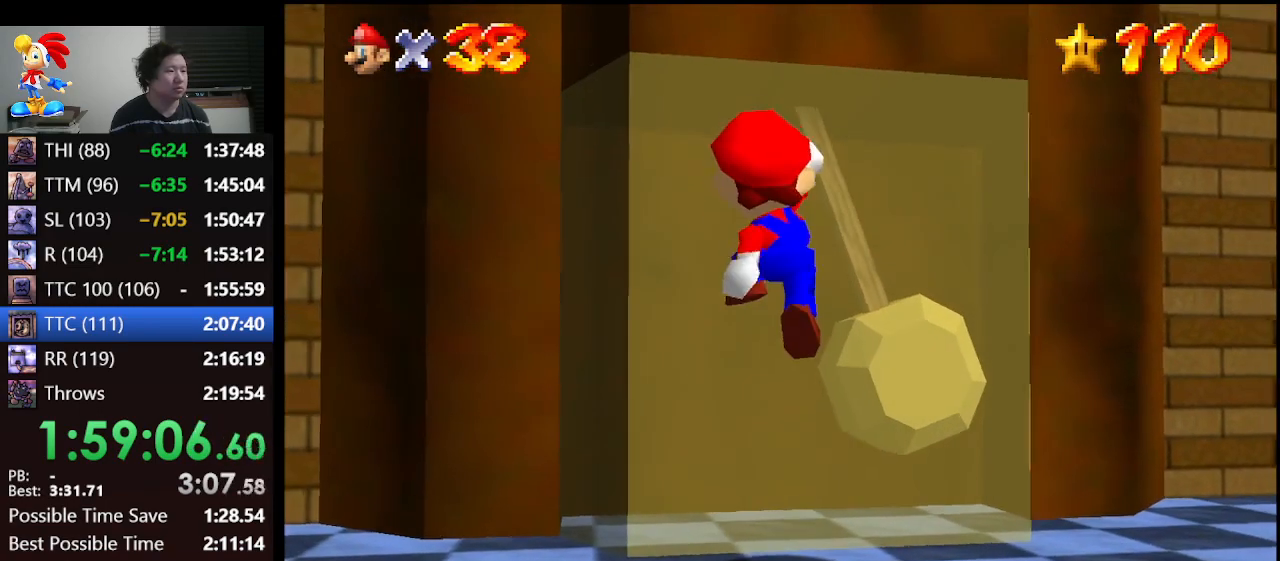
{"buttons": ["A"], "left_stick": "up", "events": [[300, "A", "down"]]}
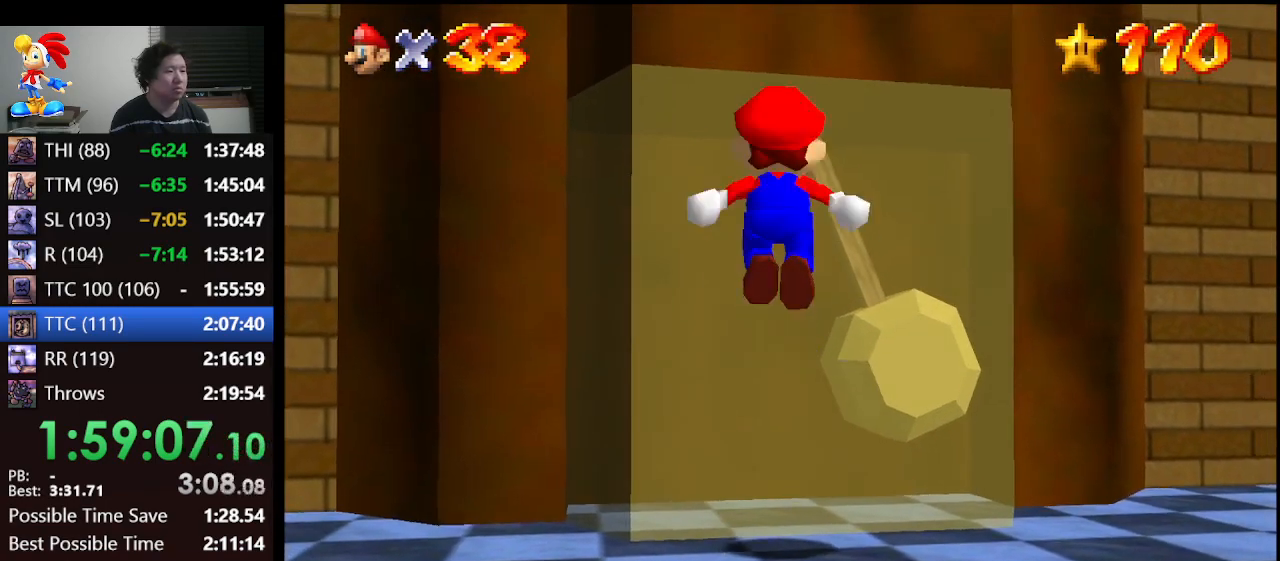
{"buttons": ["A"], "left_stick": "up", "events": [[367, "A", "up"], [500, "A", "down"]]}
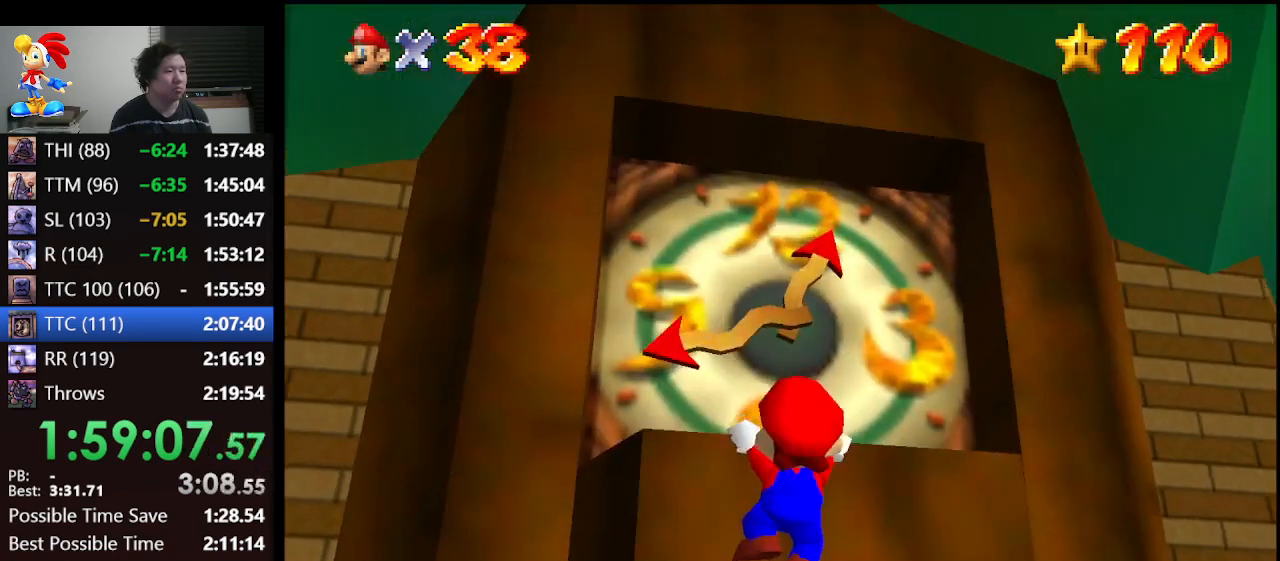
{"buttons": [], "left_stick": "center", "events": [[33, "left_stick", "center"], [100, "A", "up"]]}
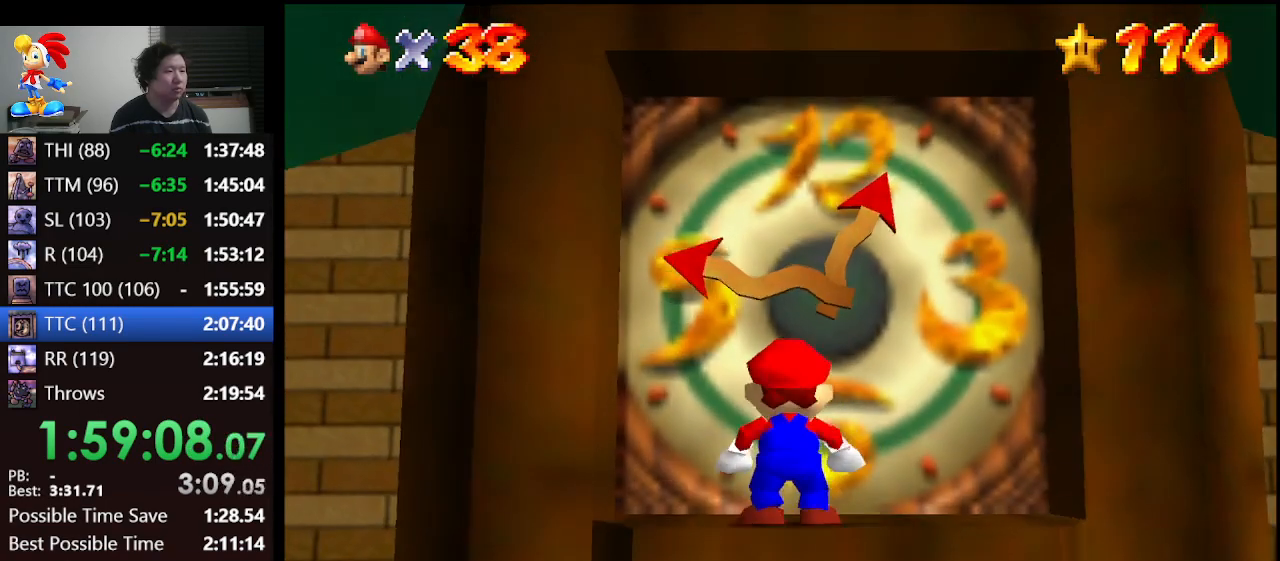
{"buttons": [], "left_stick": "center", "events": []}
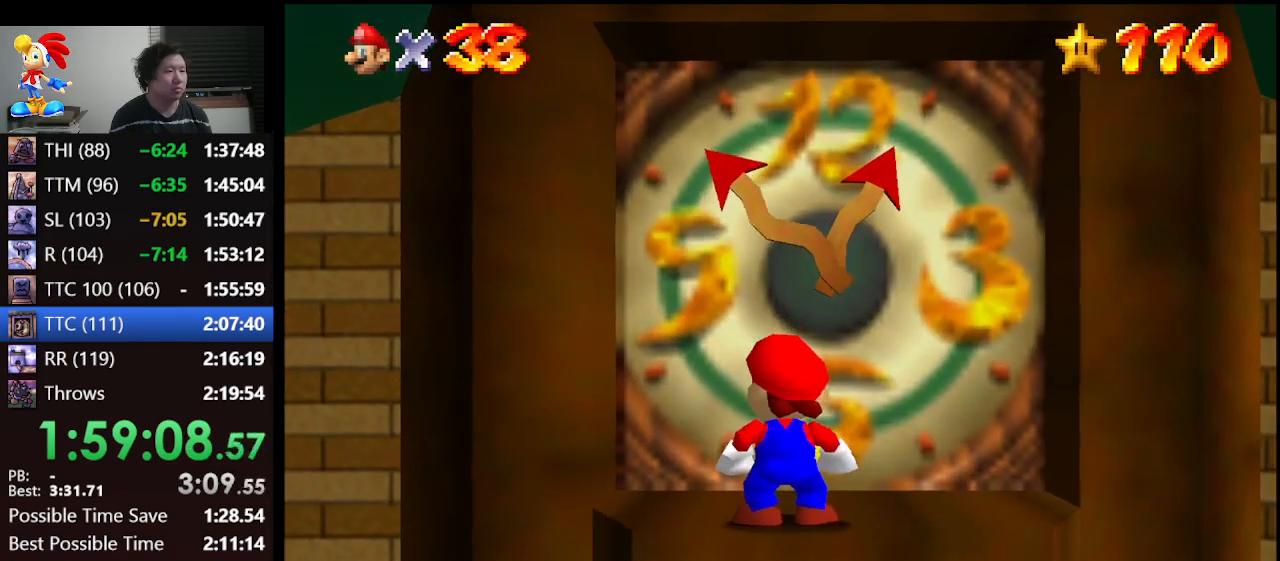
{"buttons": [], "left_stick": "up-right", "events": [[200, "left_stick", "up-right"]]}
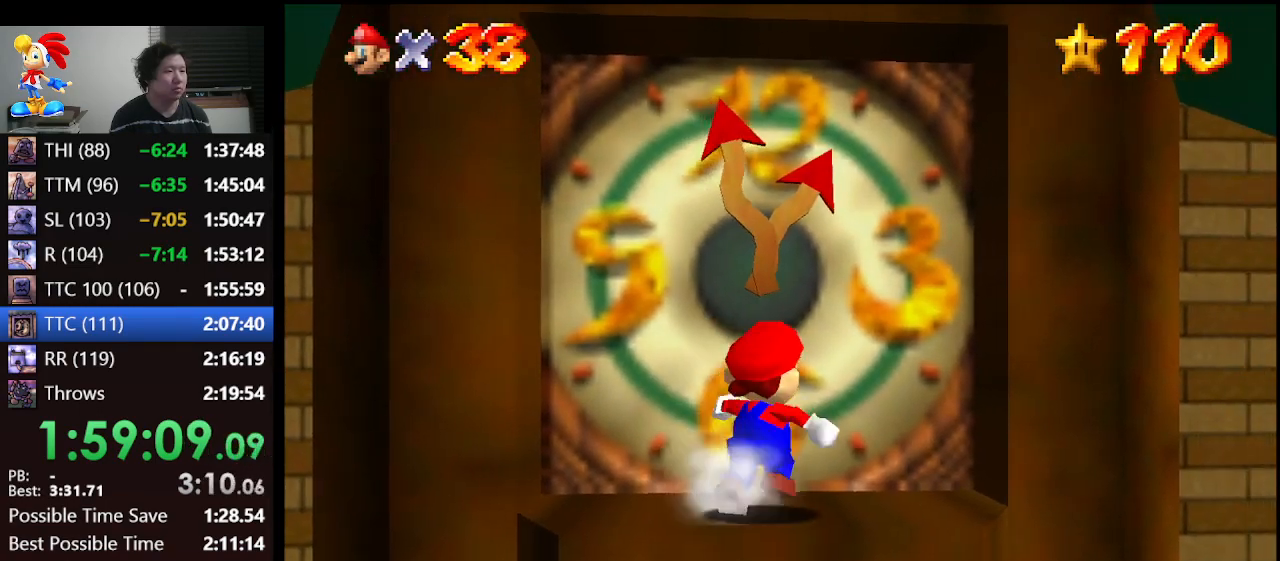
{"buttons": [], "left_stick": "up-right", "events": [[167, "left_stick", "up-left"], [433, "left_stick", "up-right"]]}
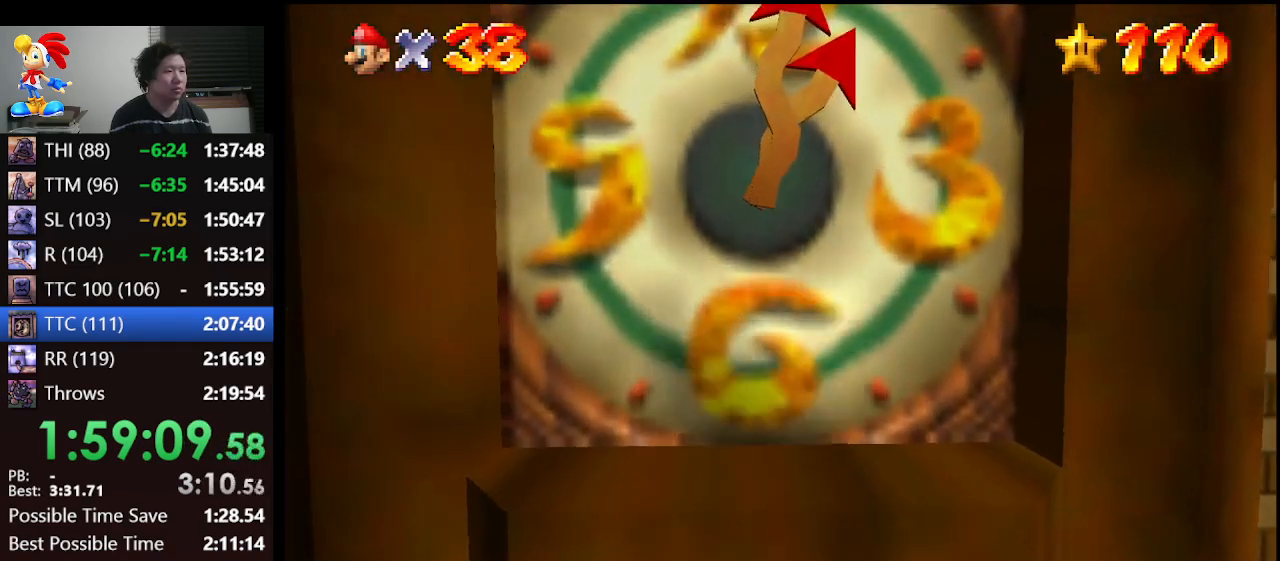
{"buttons": [], "left_stick": "center", "events": [[233, "left_stick", "center"]]}
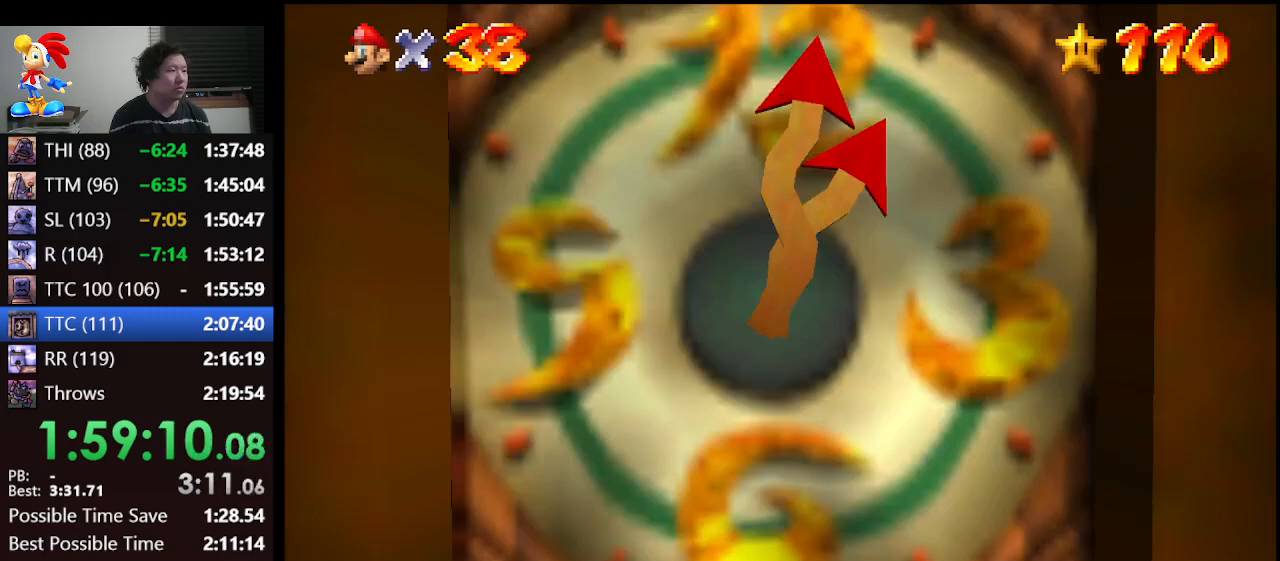
{"buttons": [], "left_stick": "center", "events": []}
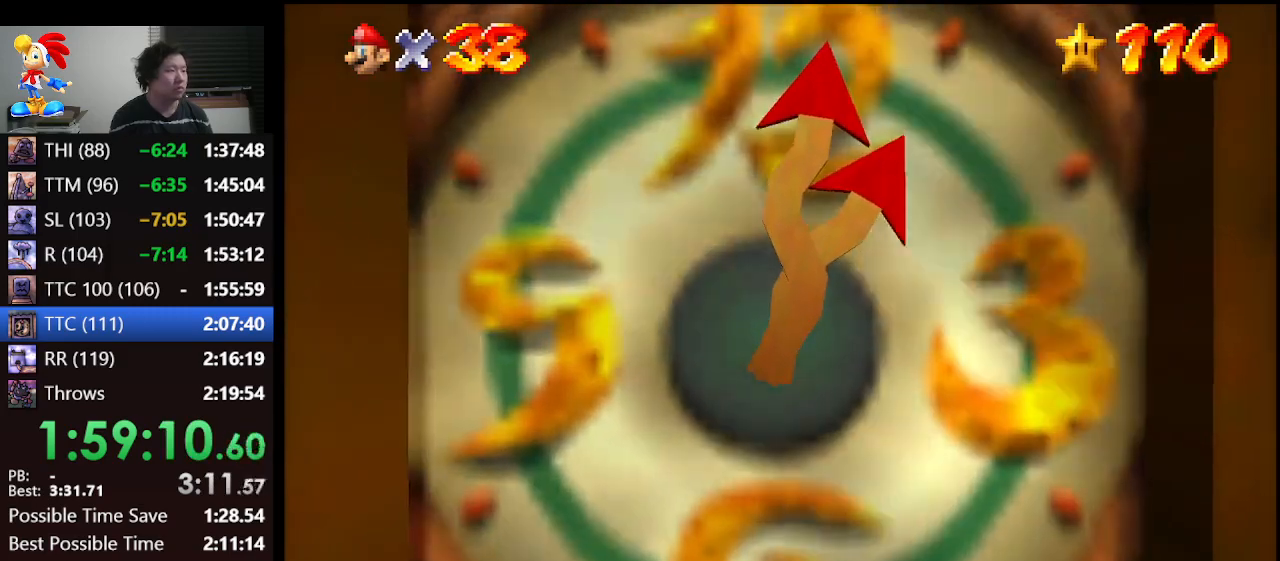
{"buttons": [], "left_stick": "center", "events": []}
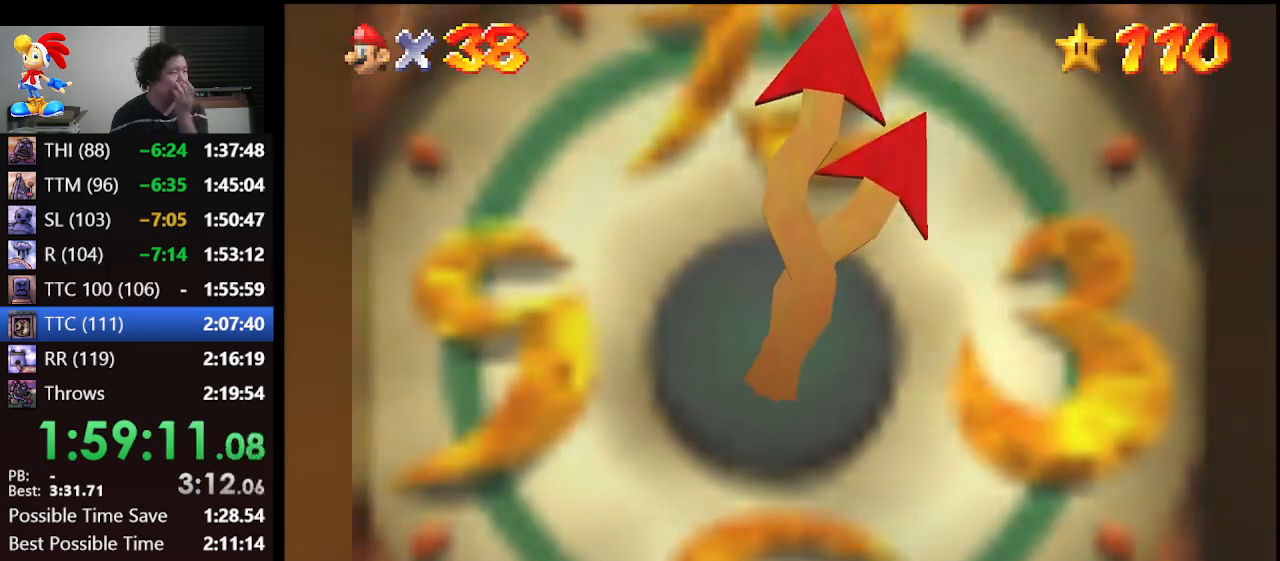
{"buttons": [], "left_stick": "center", "events": []}
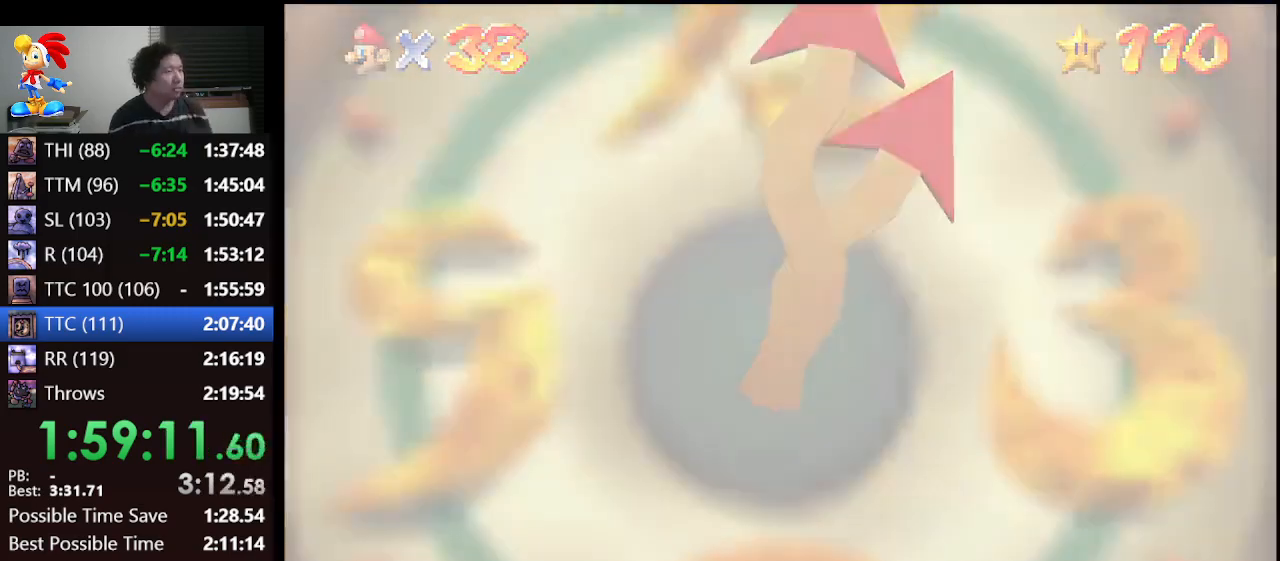
{"buttons": [], "left_stick": "center", "events": []}
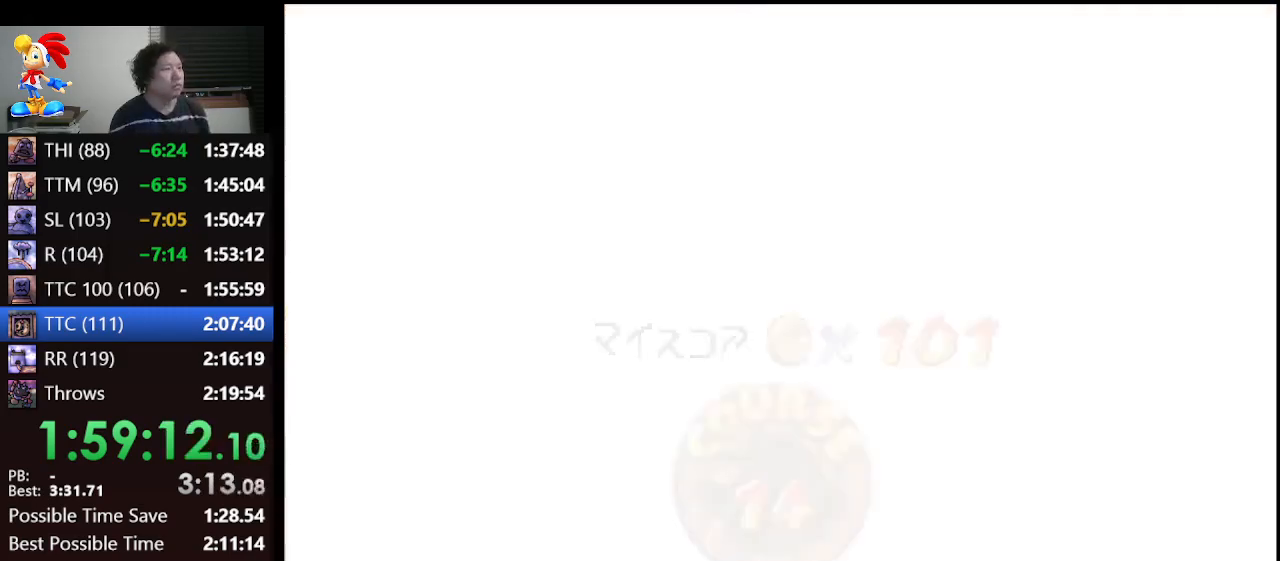
{"buttons": [], "left_stick": "center", "events": []}
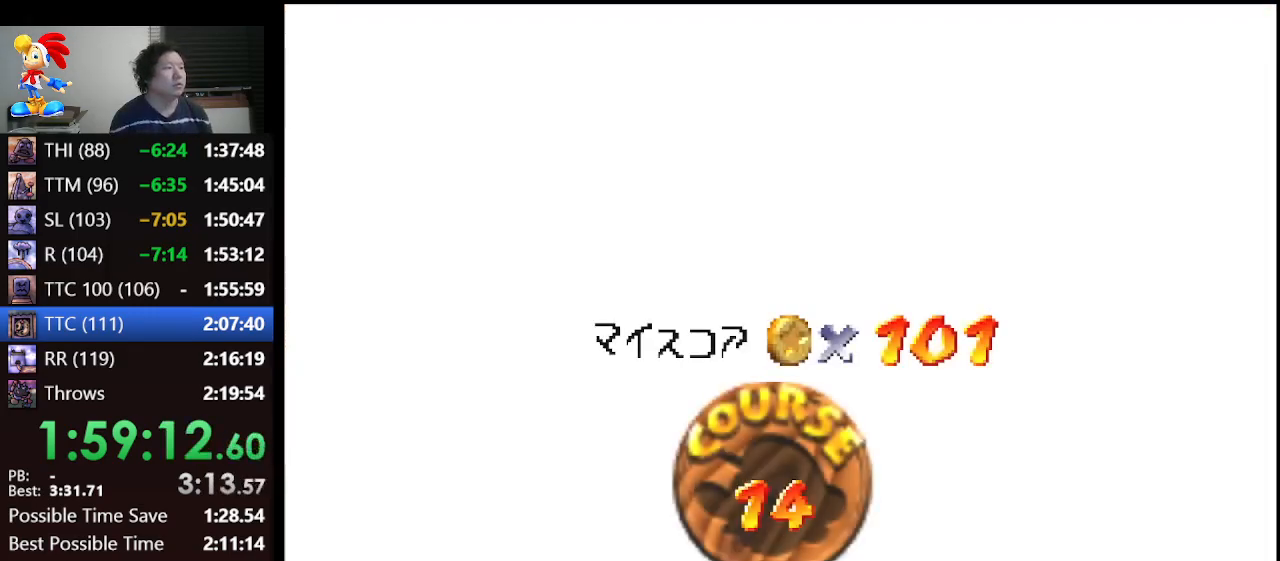
{"buttons": [], "left_stick": "center", "events": [[233, "A", "down"], [333, "A", "up"], [400, "A", "down"], [467, "A", "up"]]}
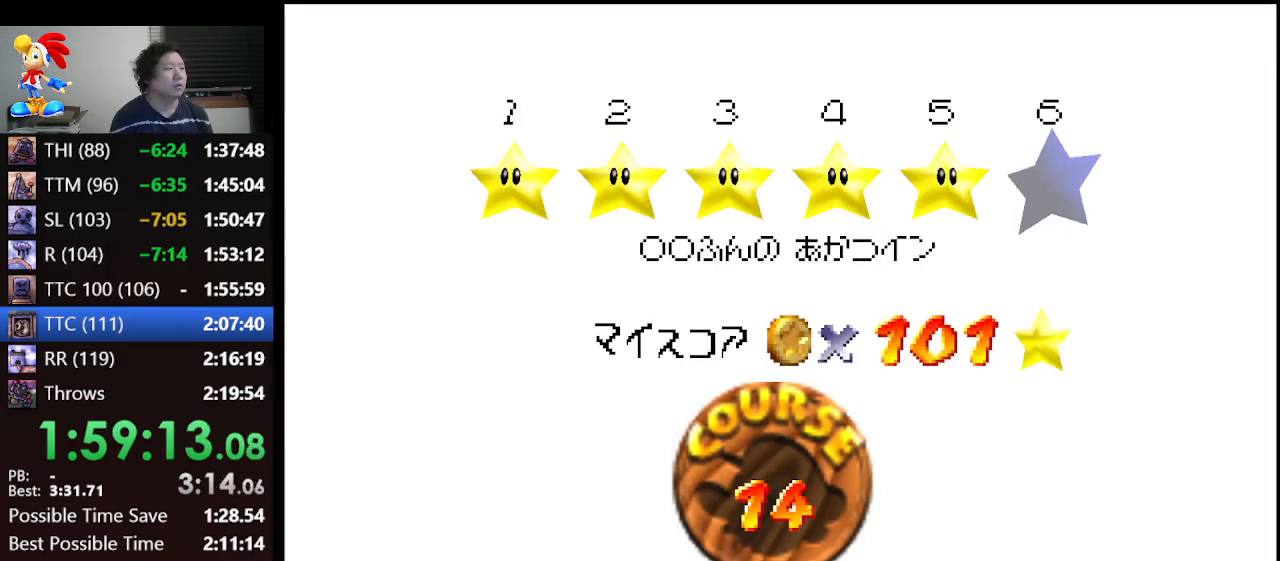
{"buttons": ["A"], "left_stick": "center", "events": [[33, "A", "down"], [100, "A", "up"], [167, "A", "down"], [233, "A", "up"], [300, "A", "down"], [367, "A", "up"], [433, "A", "down"]]}
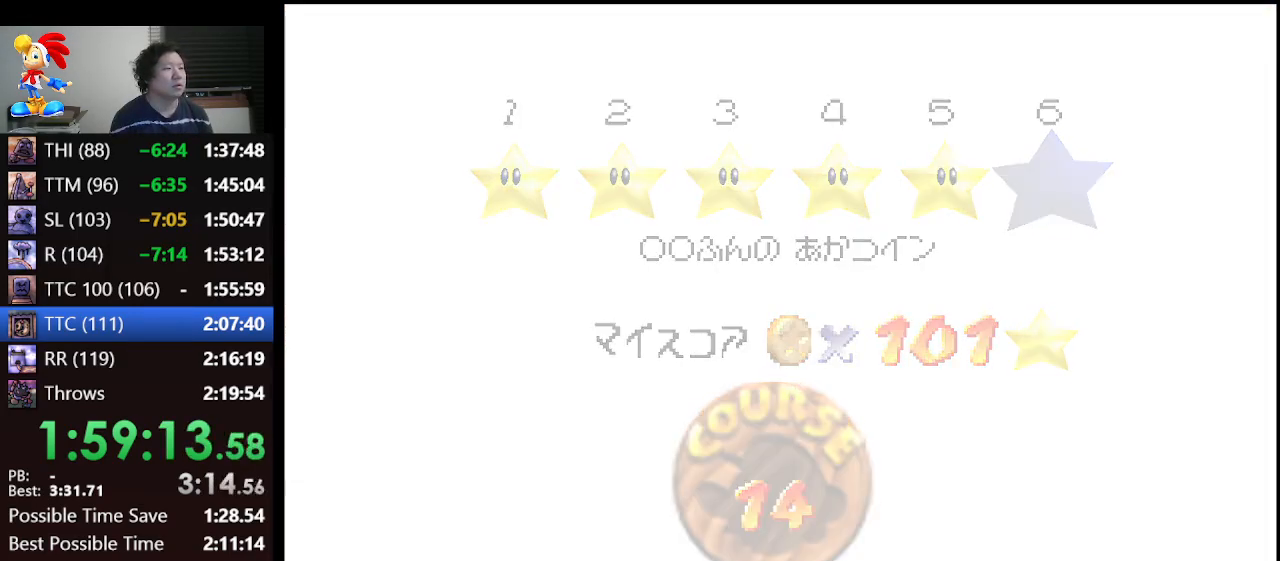
{"buttons": [], "left_stick": "center", "events": [[33, "A", "up"]]}
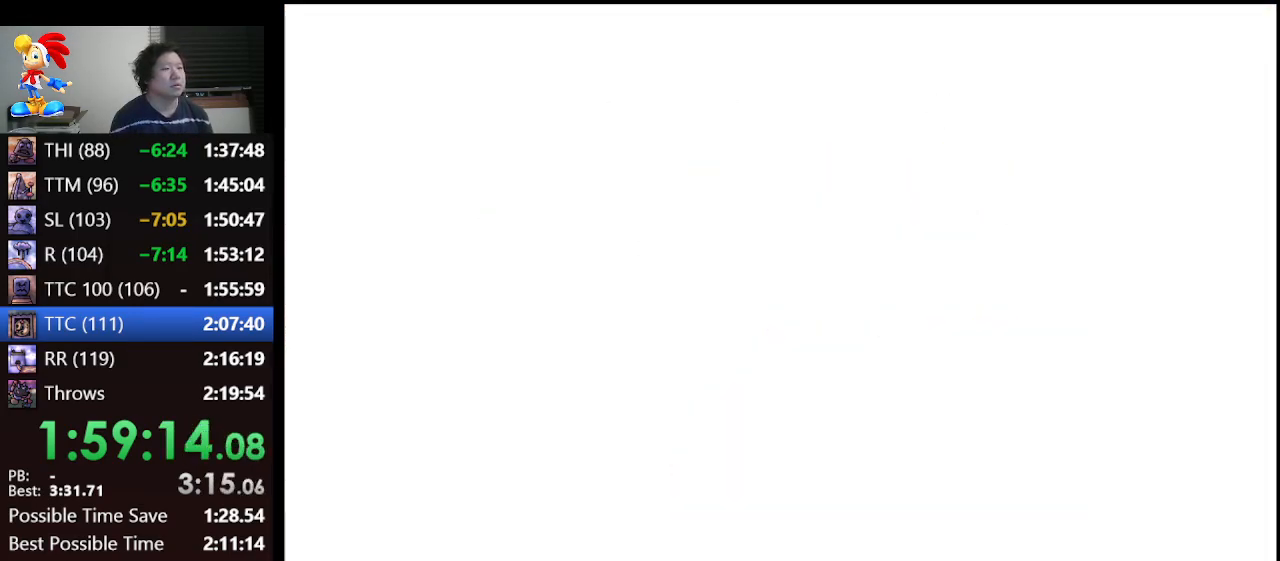
{"buttons": [], "left_stick": "up-right", "events": [[167, "C_DOWN", "down"], [167, "C_LEFT", "down"], [400, "C_DOWN", "up"], [400, "C_LEFT", "up"], [400, "left_stick", "up-right"]]}